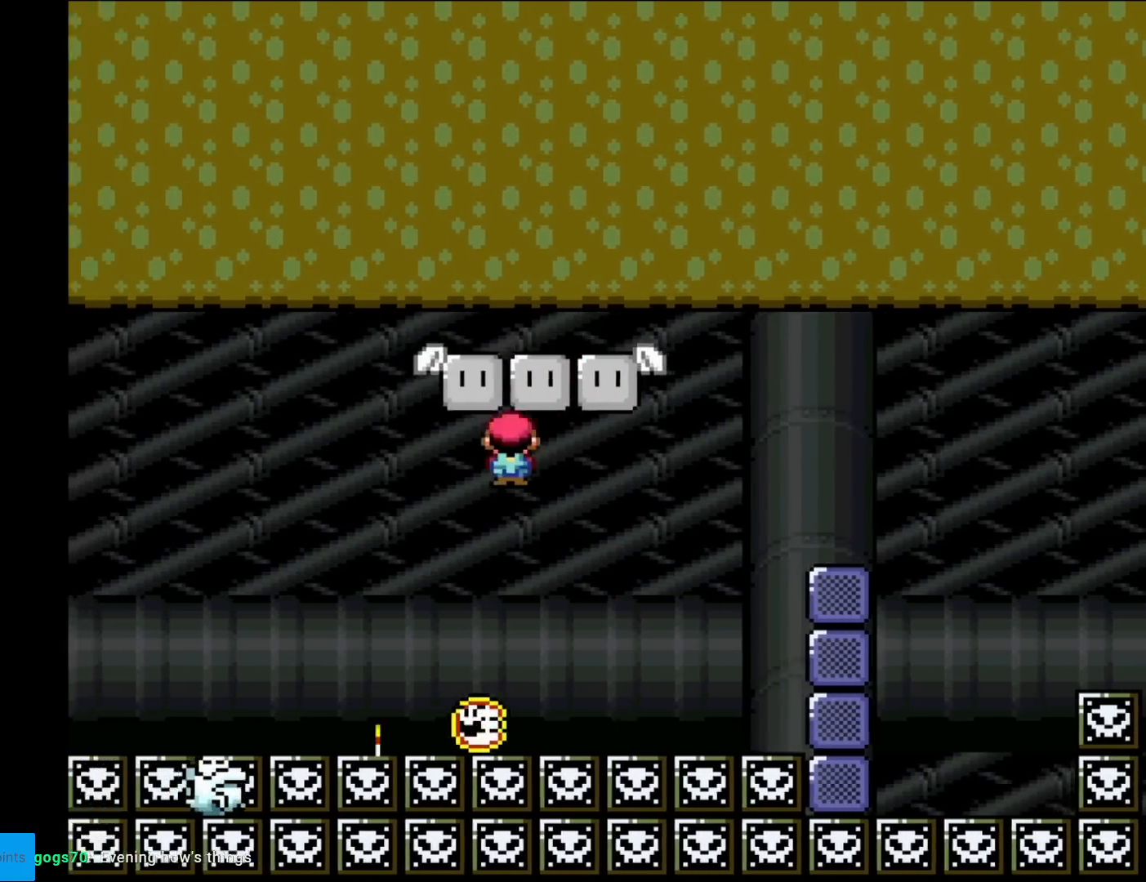
Gameplay with a controller (Nintendo layout); each line is a JSON object with the inputs held at the frame after it. "events" lists button and stick changes between this image and that frame as [ms after this image, input, new state], when the widget could be followed in between. Not read: L3 R3.
{"buttons": ["A", "X"], "events": [[67, "DPAD_RIGHT", "down"], [201, "DPAD_RIGHT", "up"]]}
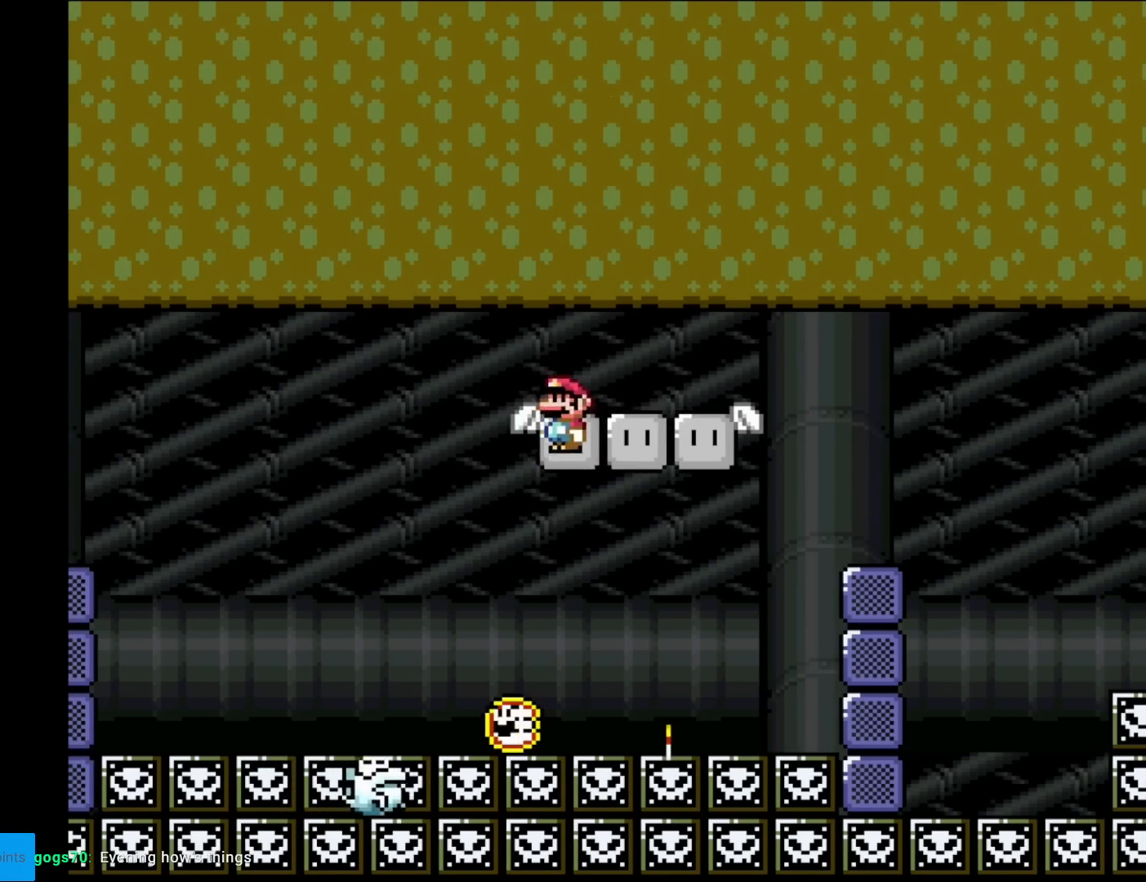
{"buttons": ["X"], "events": [[83, "DPAD_RIGHT", "down"], [300, "DPAD_RIGHT", "up"], [300, "DPAD_UP", "down"], [333, "DPAD_LEFT", "down"], [333, "DPAD_UP", "up"], [350, "A", "up"], [450, "DPAD_LEFT", "up"]]}
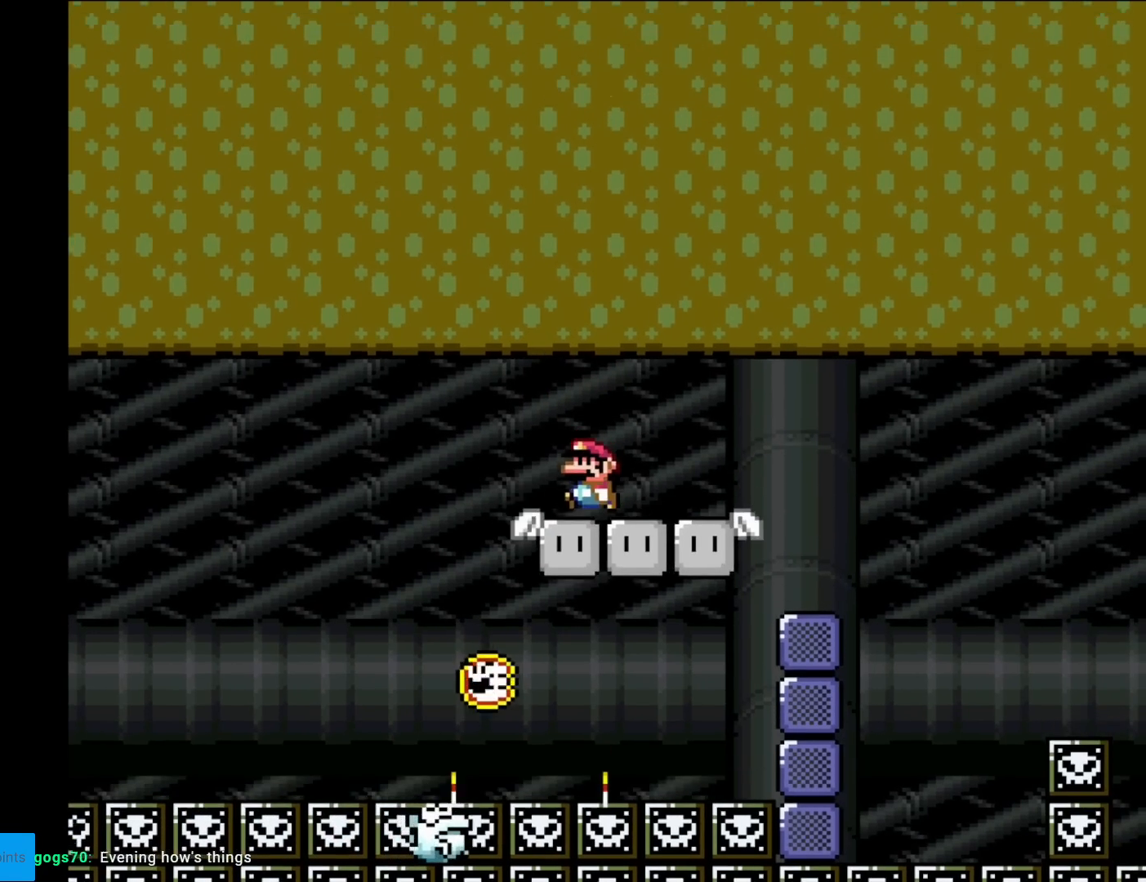
{"buttons": ["X", "DPAD_RIGHT"], "events": [[417, "DPAD_RIGHT", "down"]]}
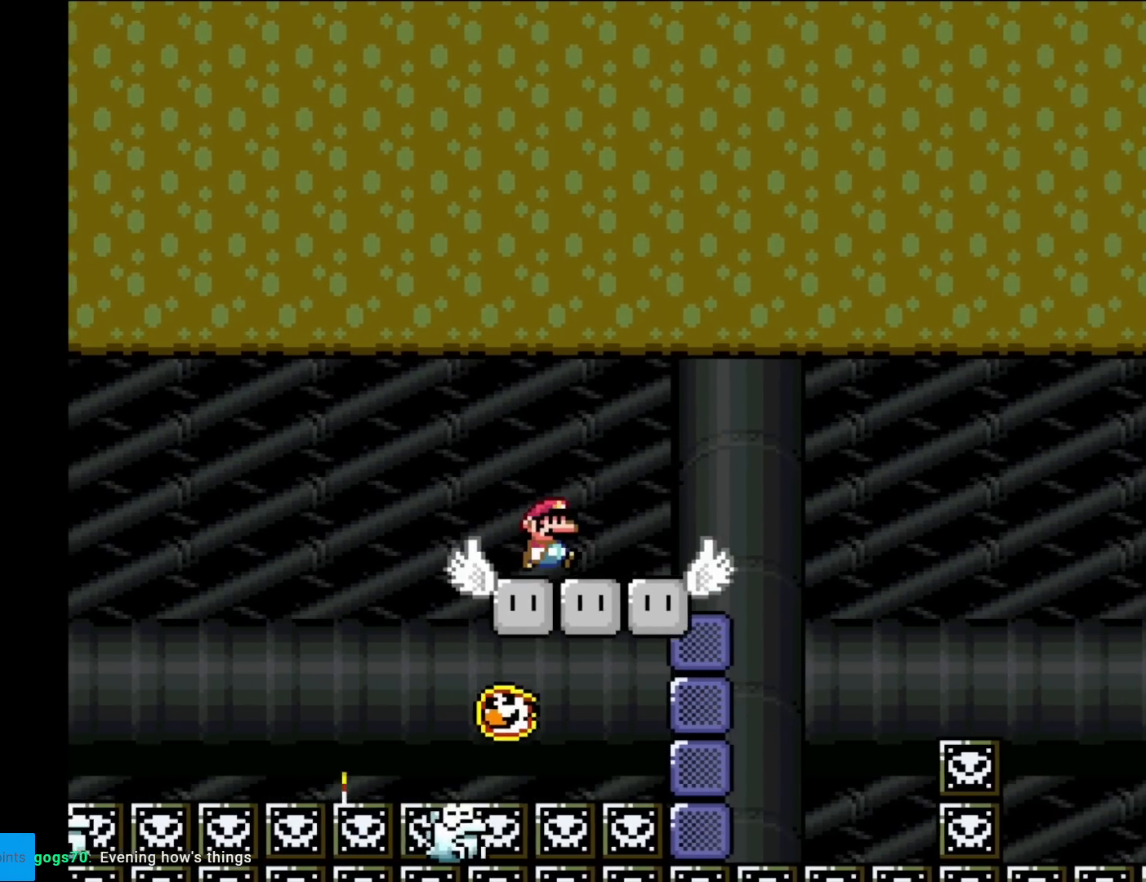
{"buttons": ["A", "X", "DPAD_LEFT"], "events": [[150, "A", "down"], [484, "DPAD_RIGHT", "up"], [484, "DPAD_UP", "down"], [500, "DPAD_LEFT", "down"], [500, "DPAD_UP", "up"]]}
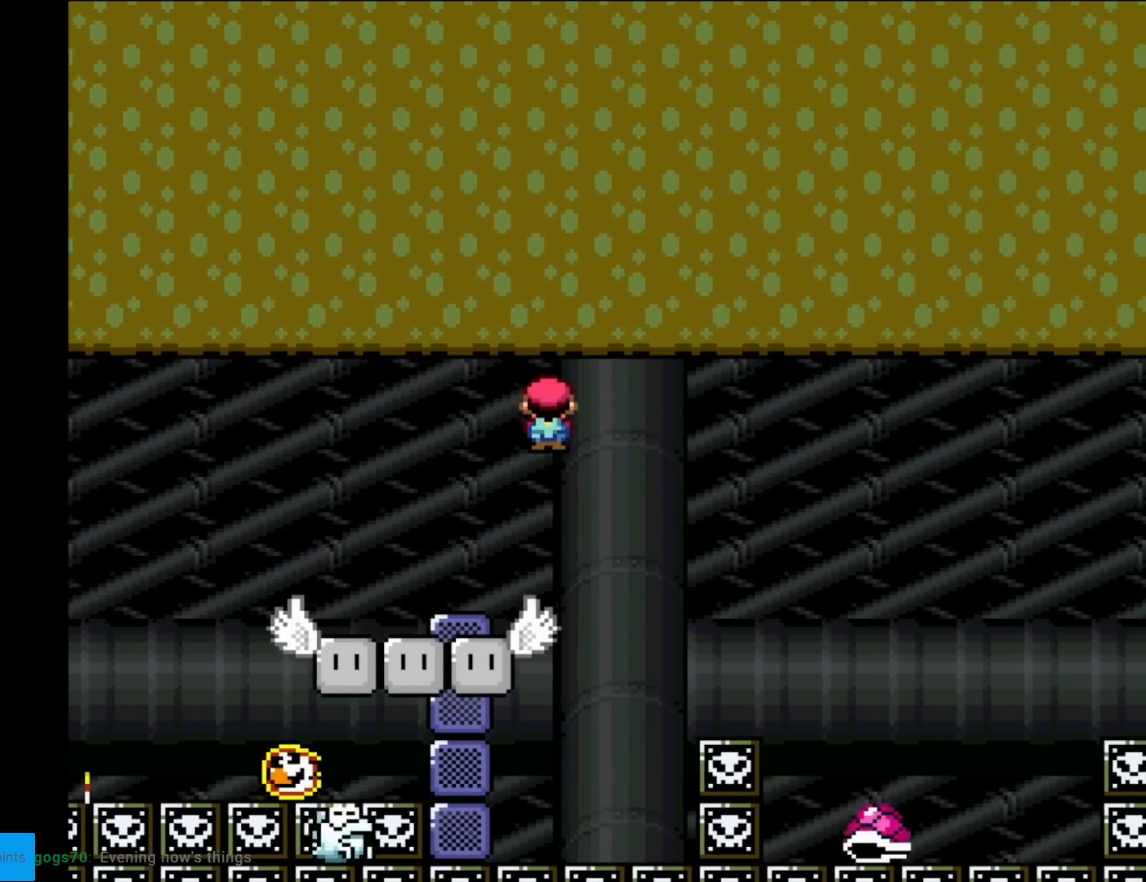
{"buttons": ["Y"], "events": [[201, "DPAD_LEFT", "up"], [334, "A", "up"], [451, "X", "up"], [467, "Y", "down"]]}
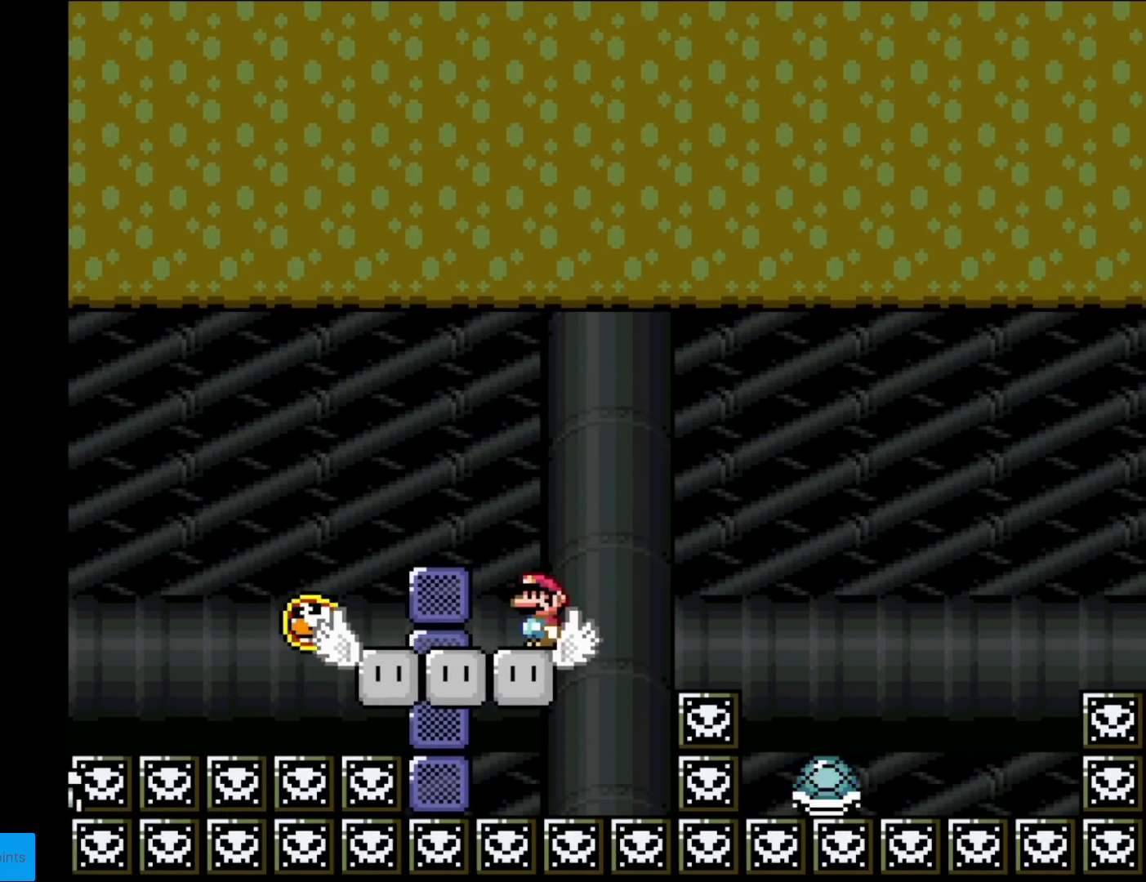
{"buttons": ["B", "Y", "DPAD_RIGHT"], "events": [[117, "DPAD_RIGHT", "down"], [150, "B", "down"]]}
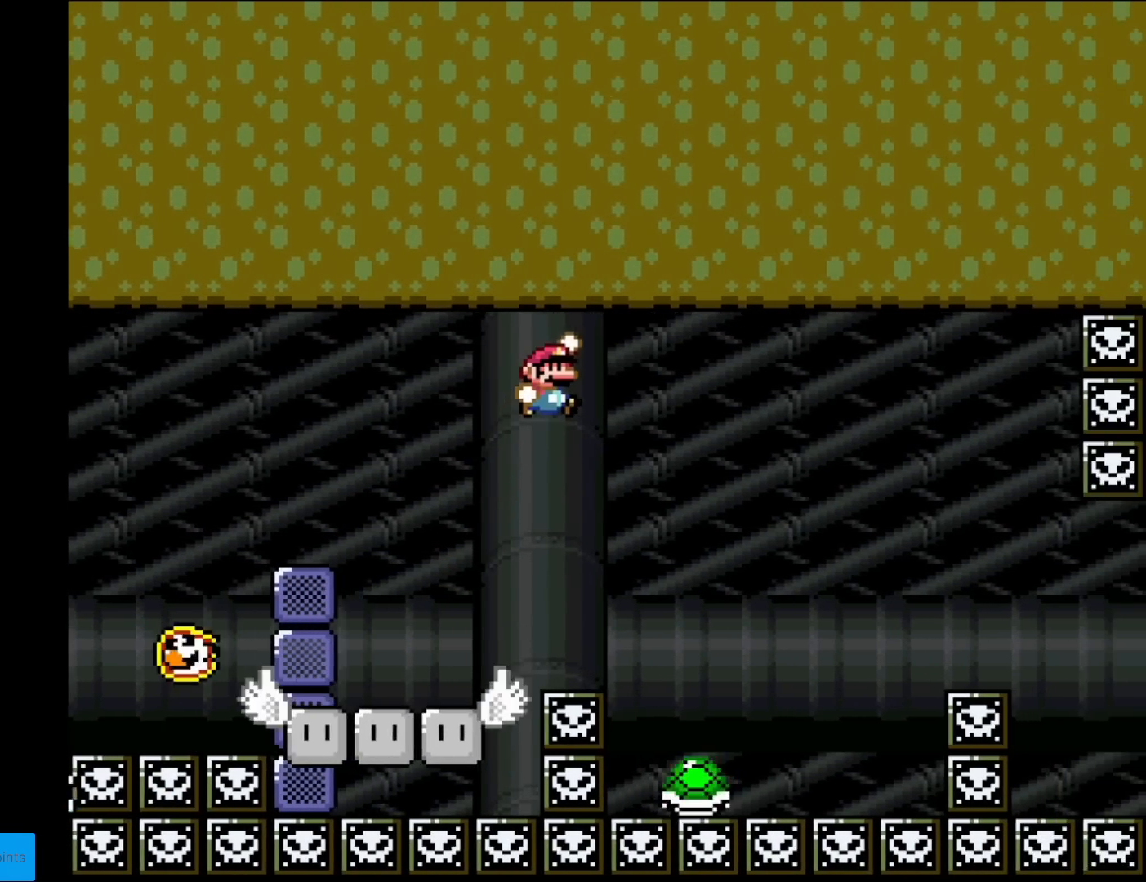
{"buttons": ["B", "Y", "DPAD_LEFT"], "events": [[50, "B", "up"], [251, "B", "down"], [267, "DPAD_RIGHT", "up"], [267, "DPAD_UP", "down"], [284, "DPAD_LEFT", "down"], [284, "DPAD_UP", "up"]]}
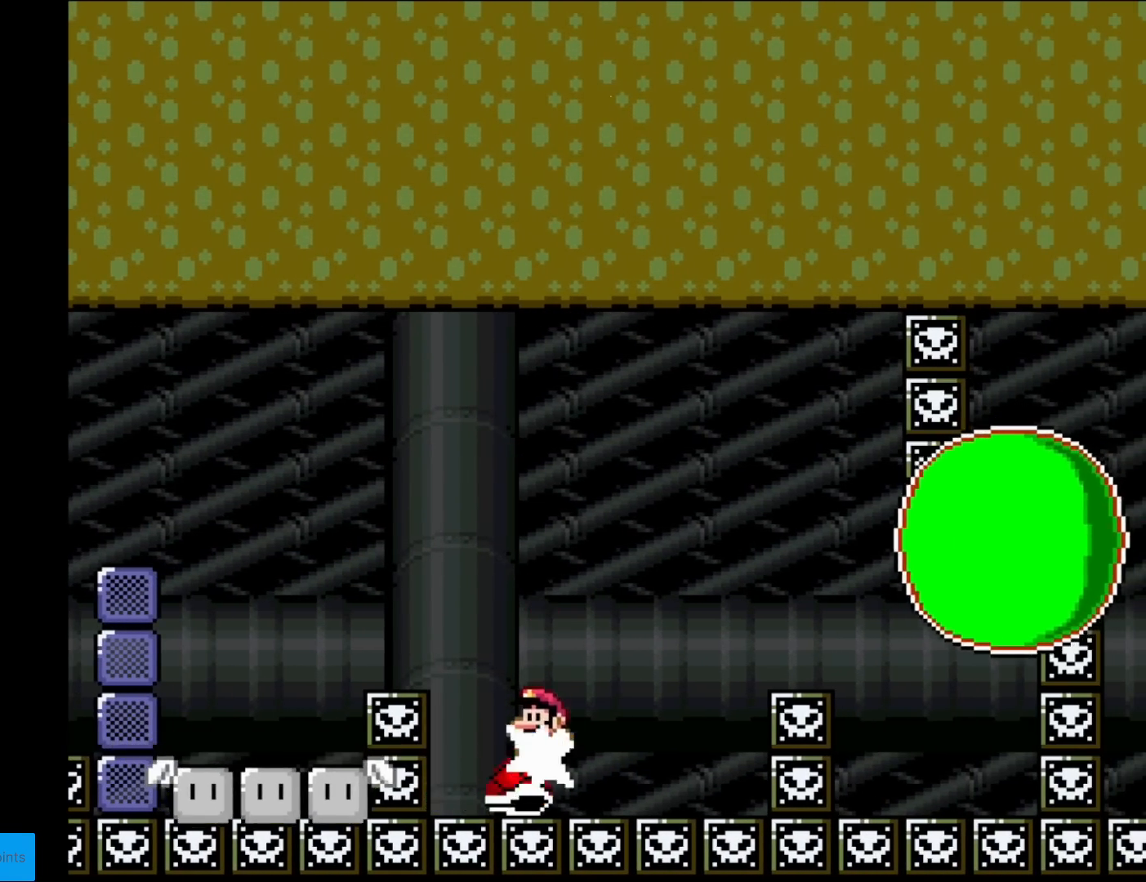
{"buttons": ["B", "Y", "DPAD_LEFT"], "events": [[117, "DPAD_LEFT", "up"], [150, "DPAD_RIGHT", "down"], [350, "DPAD_RIGHT", "up"], [434, "DPAD_LEFT", "down"]]}
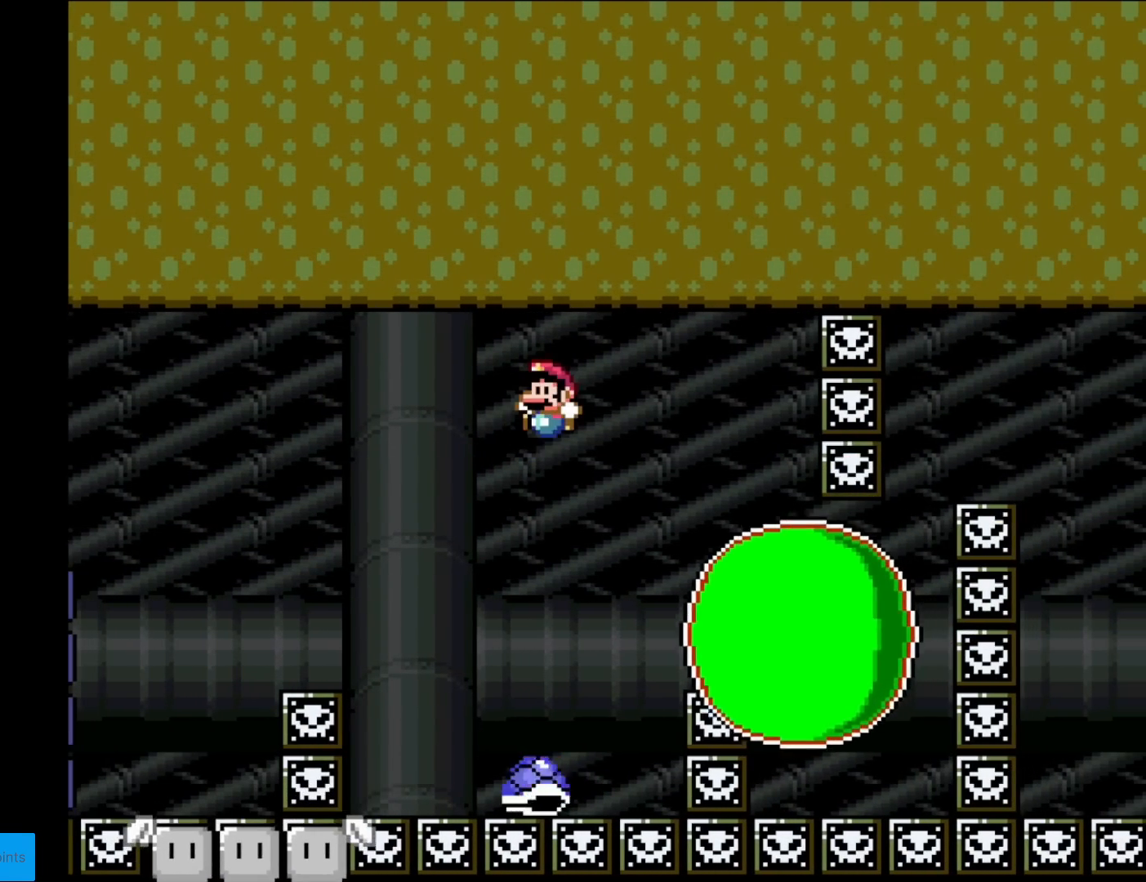
{"buttons": ["B", "Y", "DPAD_LEFT"], "events": [[100, "DPAD_LEFT", "up"], [351, "DPAD_RIGHT", "down"], [401, "DPAD_RIGHT", "up"], [417, "DPAD_LEFT", "down"]]}
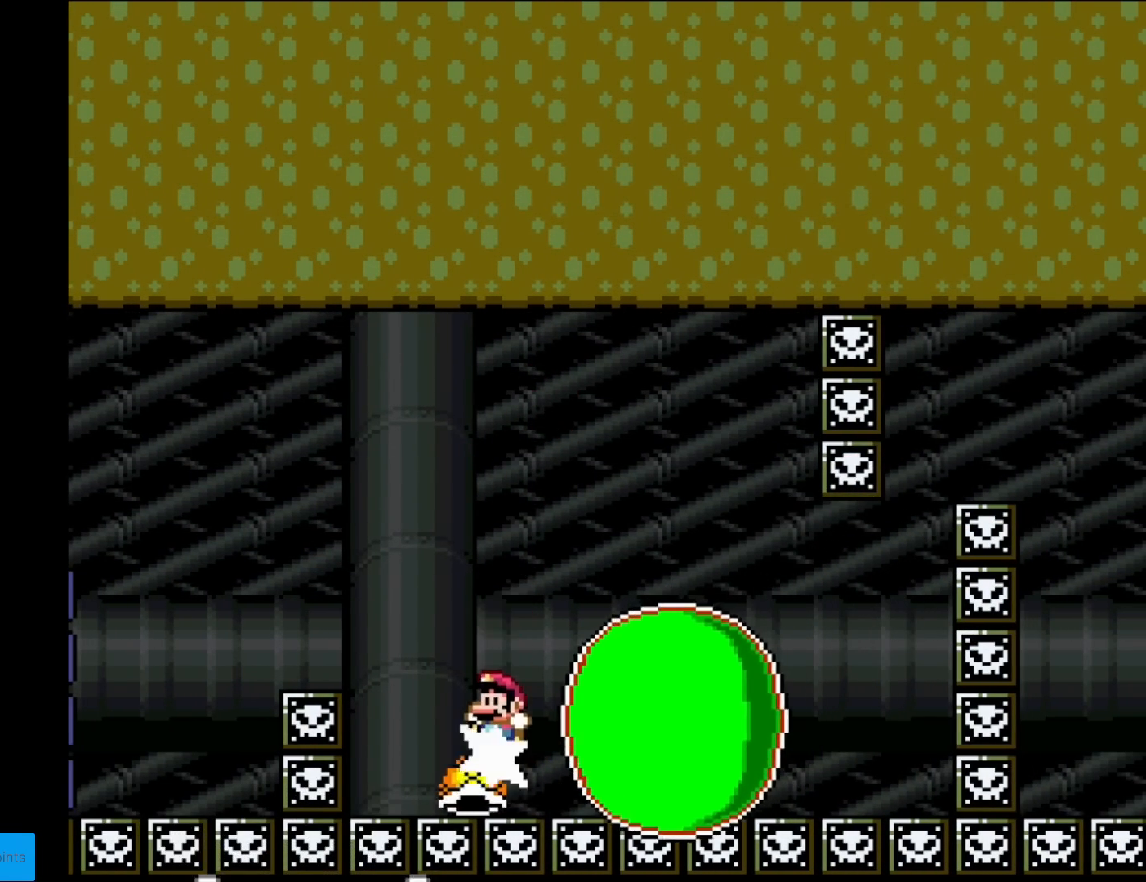
{"buttons": ["B", "Y", "DPAD_LEFT"], "events": [[183, "DPAD_LEFT", "up"], [200, "DPAD_RIGHT", "down"], [417, "DPAD_RIGHT", "up"], [467, "DPAD_LEFT", "down"]]}
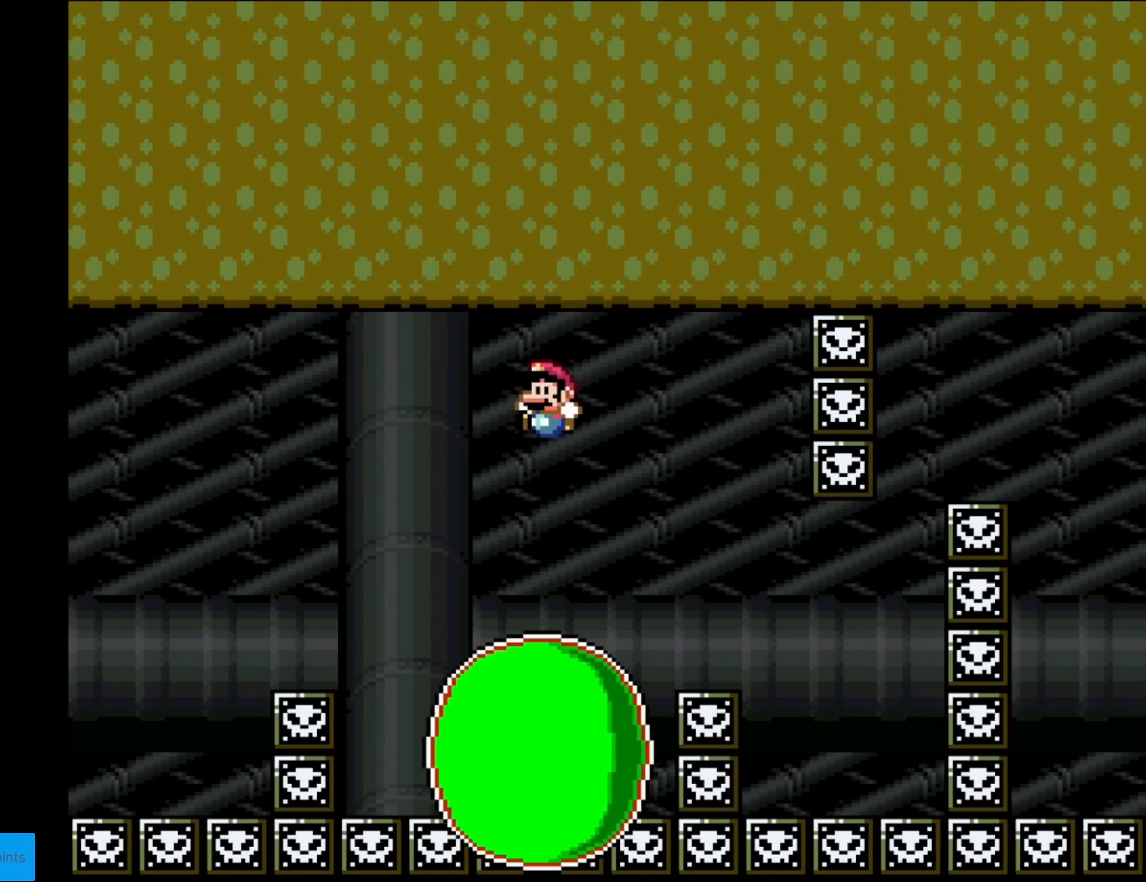
{"buttons": ["B", "Y", "DPAD_LEFT"], "events": [[134, "DPAD_LEFT", "up"], [150, "DPAD_RIGHT", "down"], [351, "DPAD_LEFT", "down"], [351, "DPAD_RIGHT", "up"]]}
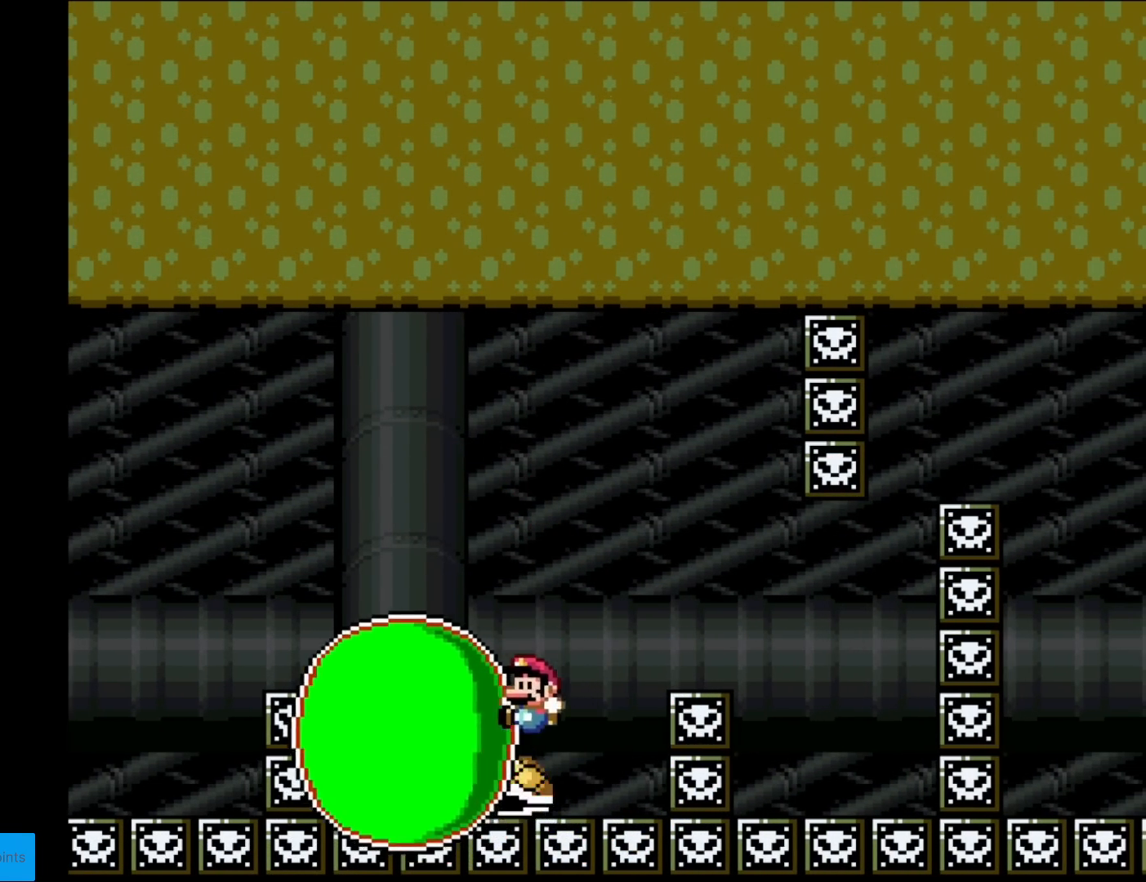
{"buttons": ["B", "Y"], "events": [[150, "DPAD_LEFT", "up"], [150, "DPAD_RIGHT", "down"], [283, "DPAD_RIGHT", "up"], [283, "DPAD_UP", "down"], [317, "DPAD_LEFT", "down"], [317, "DPAD_UP", "up"], [500, "DPAD_LEFT", "up"]]}
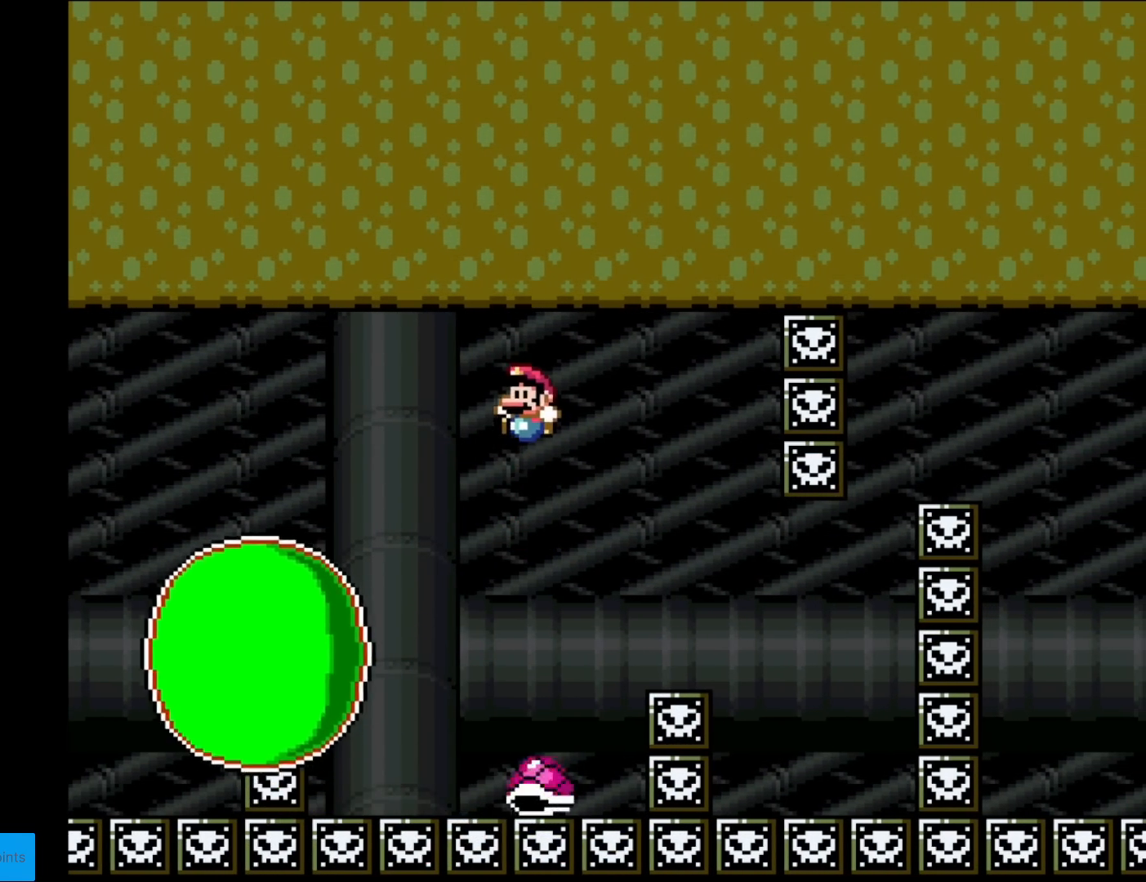
{"buttons": ["B", "Y", "DPAD_RIGHT"], "events": [[67, "DPAD_RIGHT", "down"], [201, "DPAD_RIGHT", "up"], [201, "DPAD_UP", "down"], [217, "DPAD_LEFT", "down"], [217, "DPAD_UP", "up"], [401, "DPAD_LEFT", "up"], [401, "DPAD_RIGHT", "down"]]}
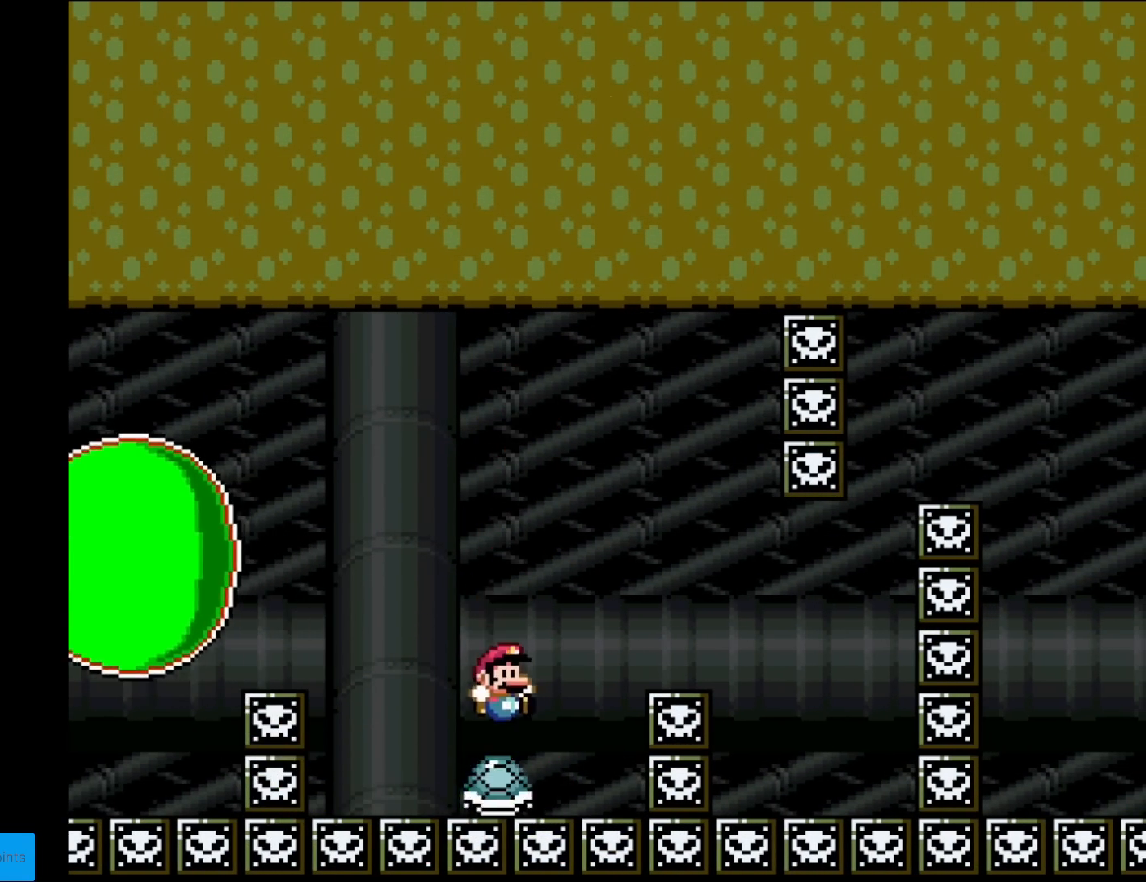
{"buttons": ["B", "Y", "DPAD_RIGHT"], "events": [[67, "DPAD_RIGHT", "up"], [83, "DPAD_LEFT", "down"], [250, "DPAD_LEFT", "up"], [300, "DPAD_RIGHT", "down"]]}
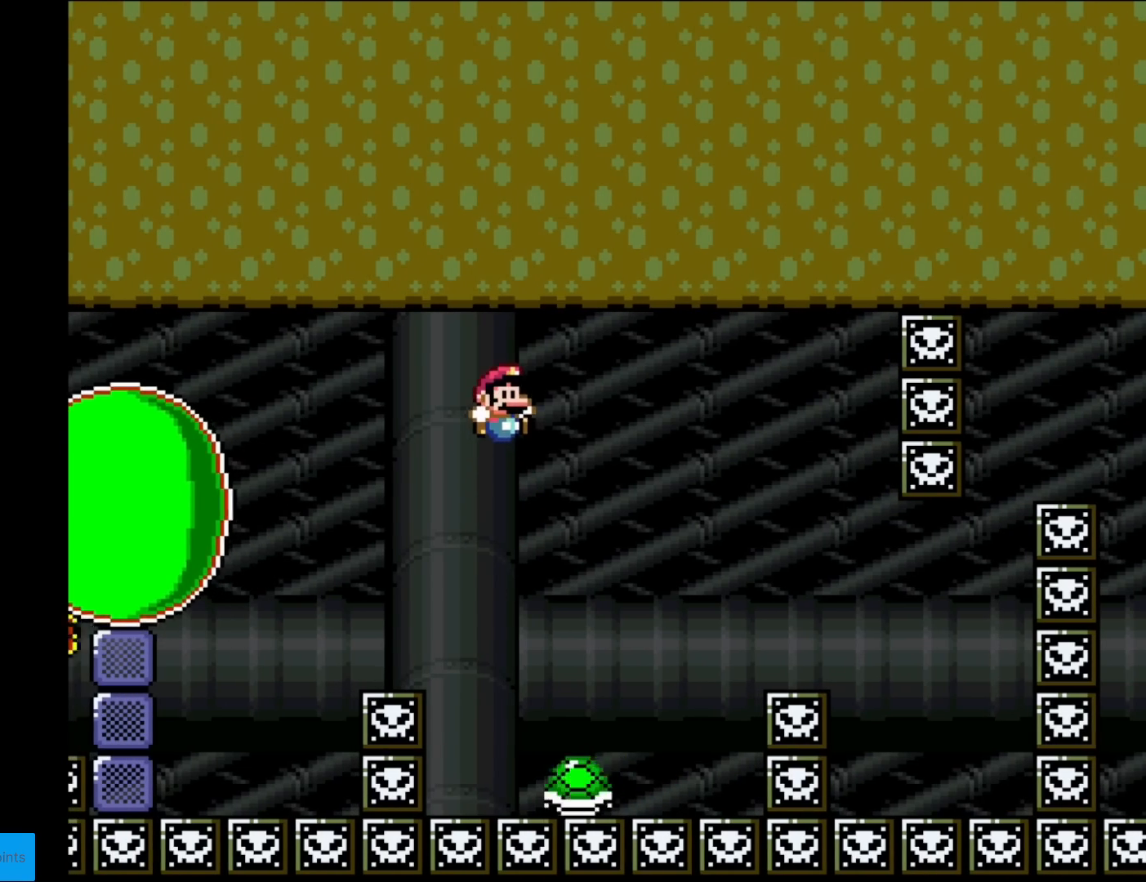
{"buttons": ["B", "Y", "DPAD_RIGHT"], "events": [[167, "DPAD_LEFT", "down"], [167, "DPAD_RIGHT", "up"], [167, "DPAD_UP", "down"], [184, "DPAD_UP", "up"], [417, "DPAD_LEFT", "up"], [434, "DPAD_RIGHT", "down"]]}
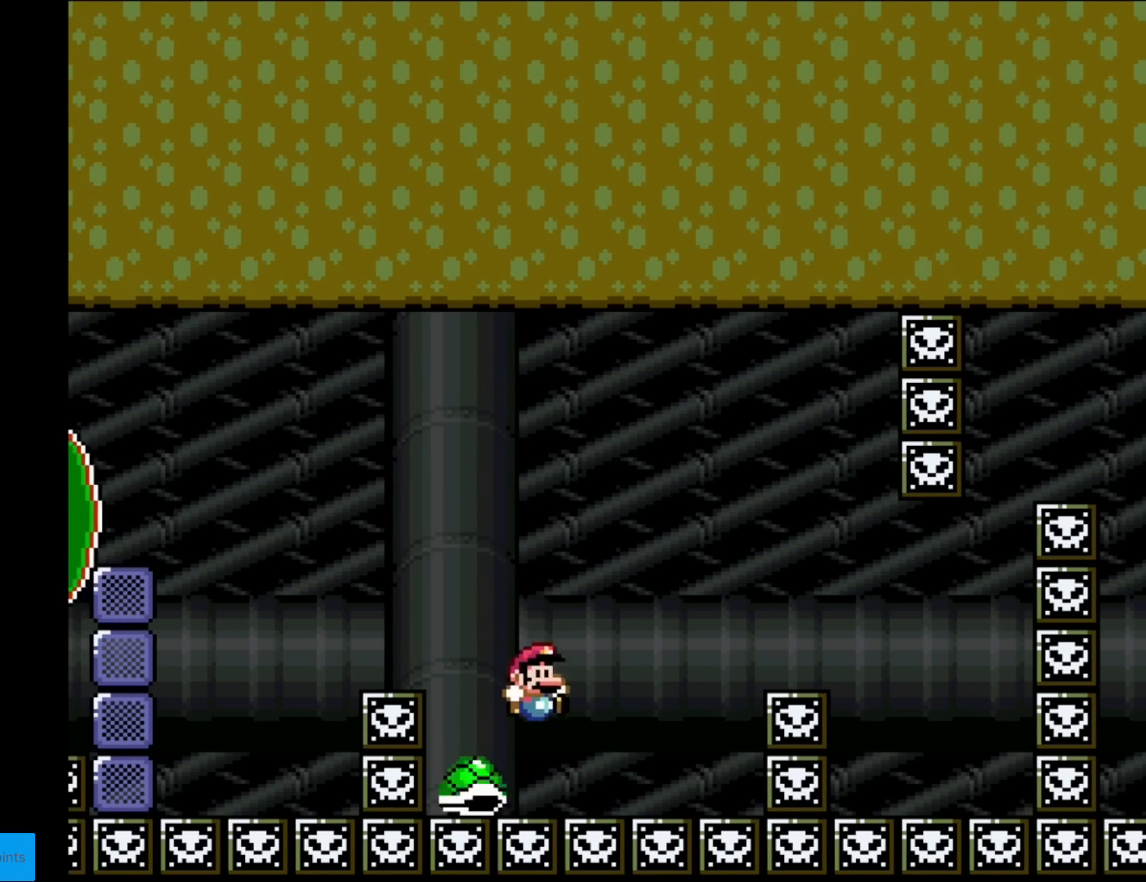
{"buttons": ["B", "Y", "DPAD_RIGHT"], "events": [[16, "DPAD_RIGHT", "up"], [50, "DPAD_LEFT", "down"], [50, "DPAD_UP", "down"], [83, "DPAD_UP", "up"], [183, "DPAD_LEFT", "up"], [183, "DPAD_RIGHT", "down"]]}
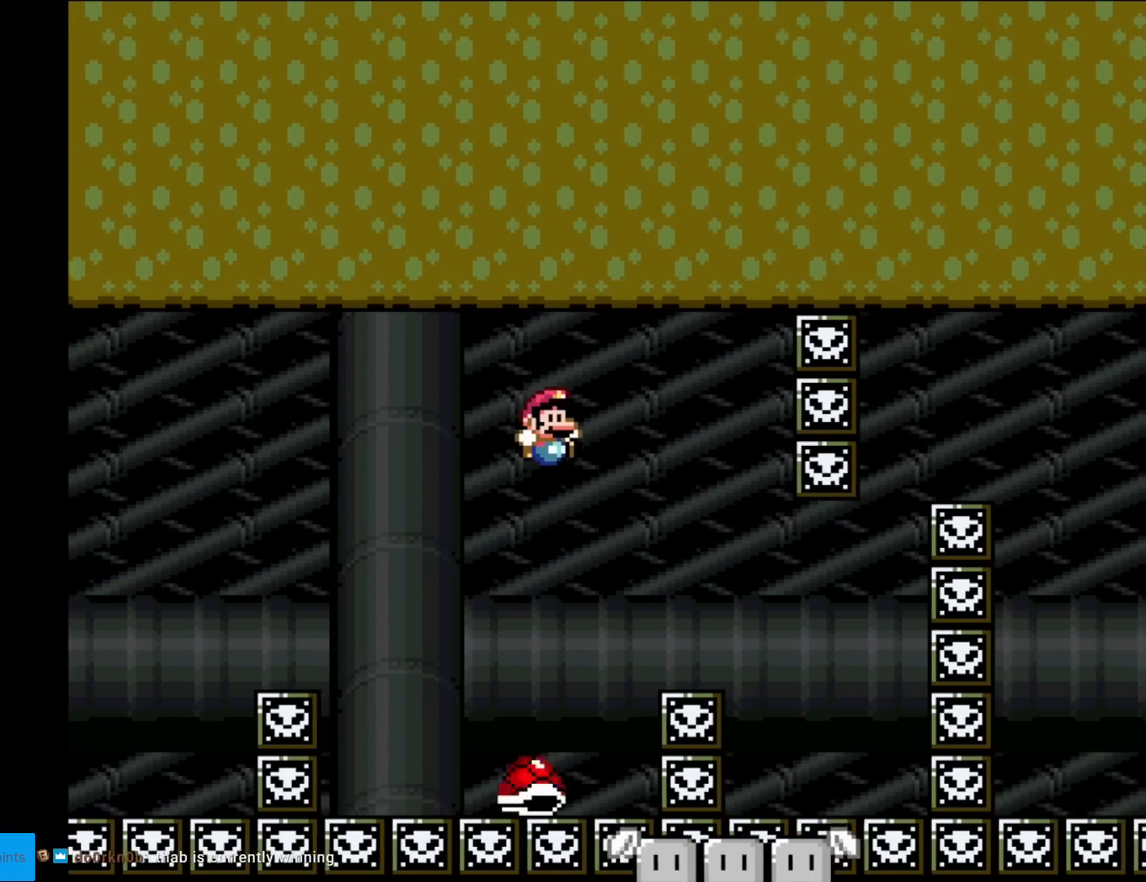
{"buttons": ["Y", "DPAD_LEFT"], "events": [[417, "DPAD_RIGHT", "up"], [417, "DPAD_UP", "down"], [434, "DPAD_LEFT", "down"], [434, "DPAD_UP", "up"], [467, "B", "up"]]}
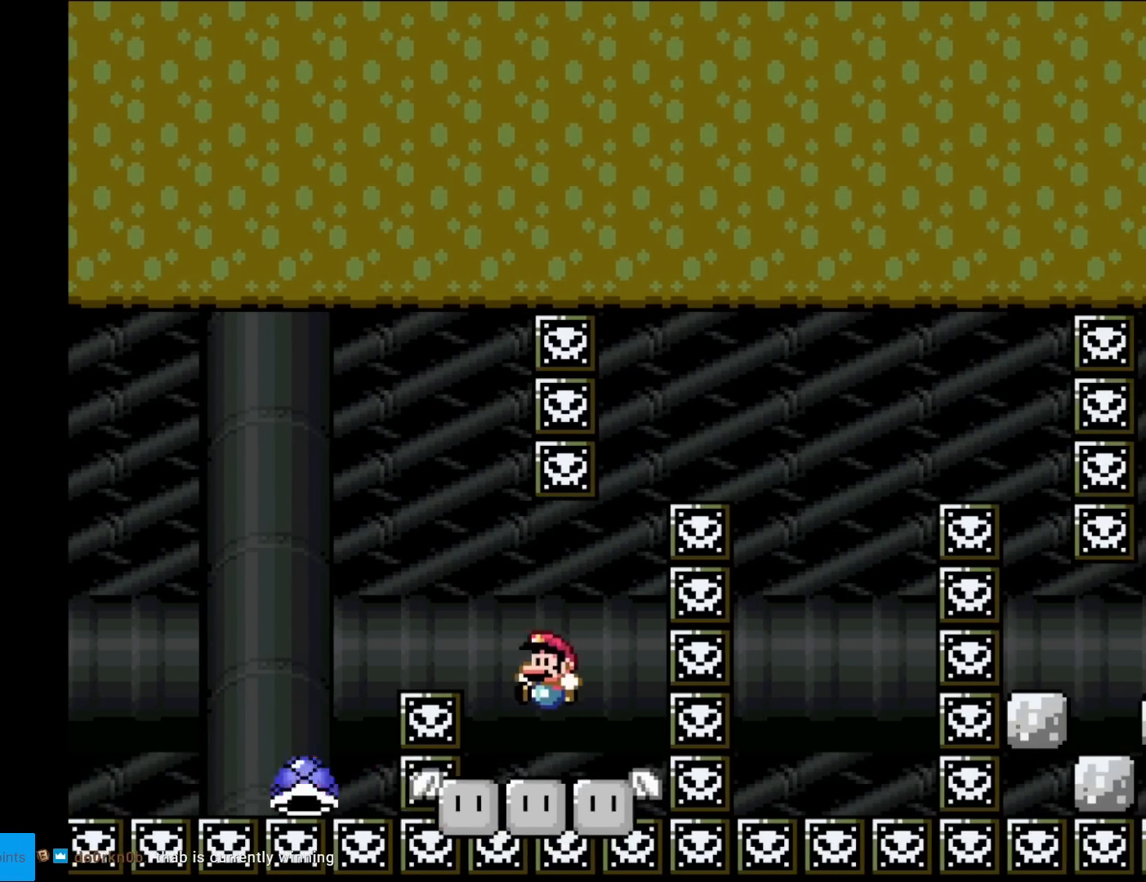
{"buttons": ["Y"], "events": [[67, "DPAD_LEFT", "up"]]}
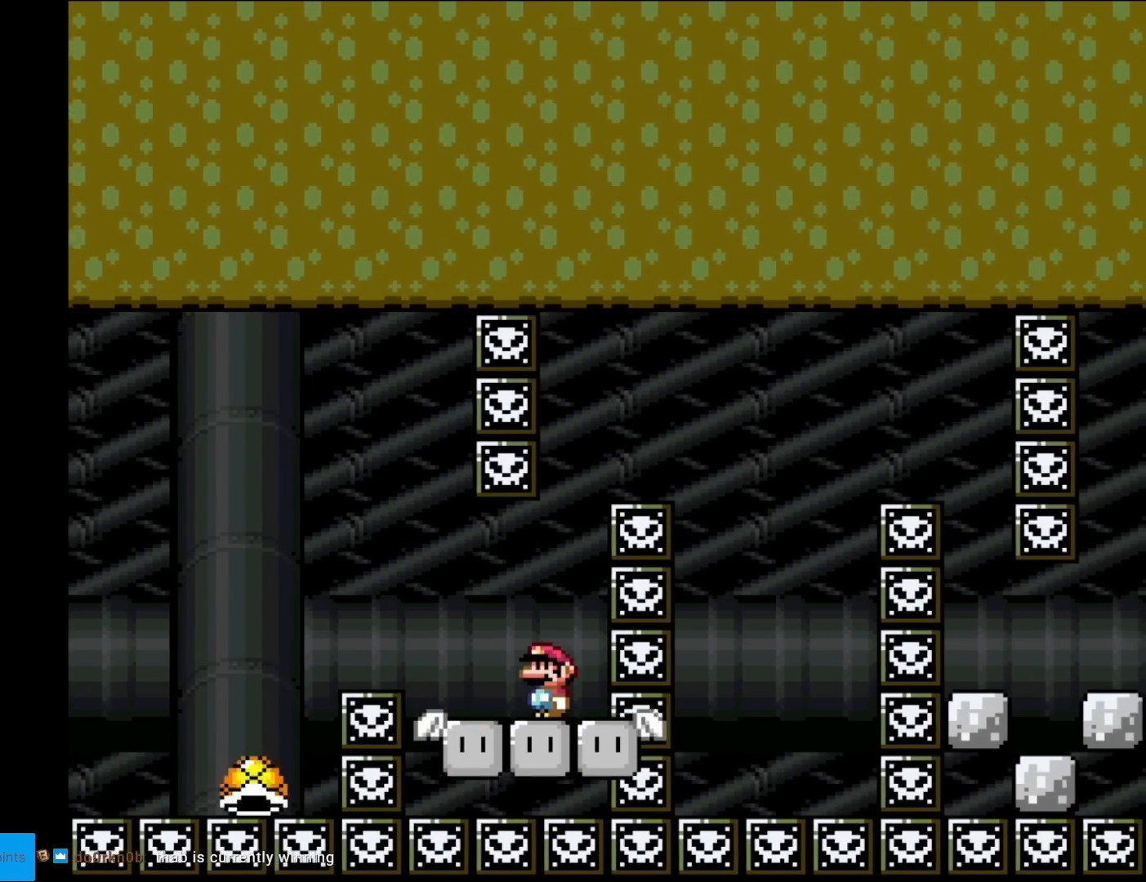
{"buttons": ["B", "Y", "DPAD_RIGHT"], "events": [[134, "B", "down"], [201, "DPAD_RIGHT", "down"]]}
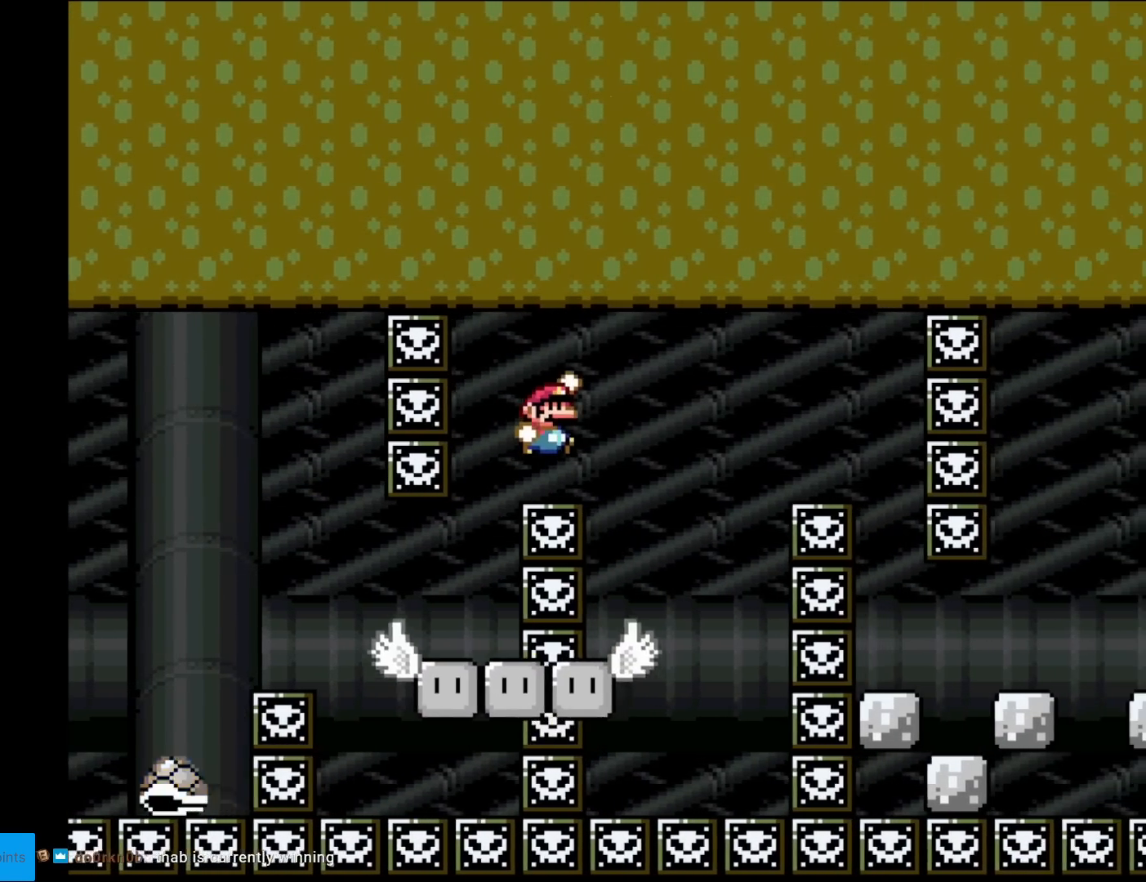
{"buttons": ["X"], "events": [[117, "DPAD_RIGHT", "up"], [117, "DPAD_UP", "down"], [133, "DPAD_LEFT", "down"], [133, "DPAD_UP", "up"], [183, "B", "up"], [183, "X", "down"], [183, "Y", "up"], [267, "DPAD_LEFT", "up"]]}
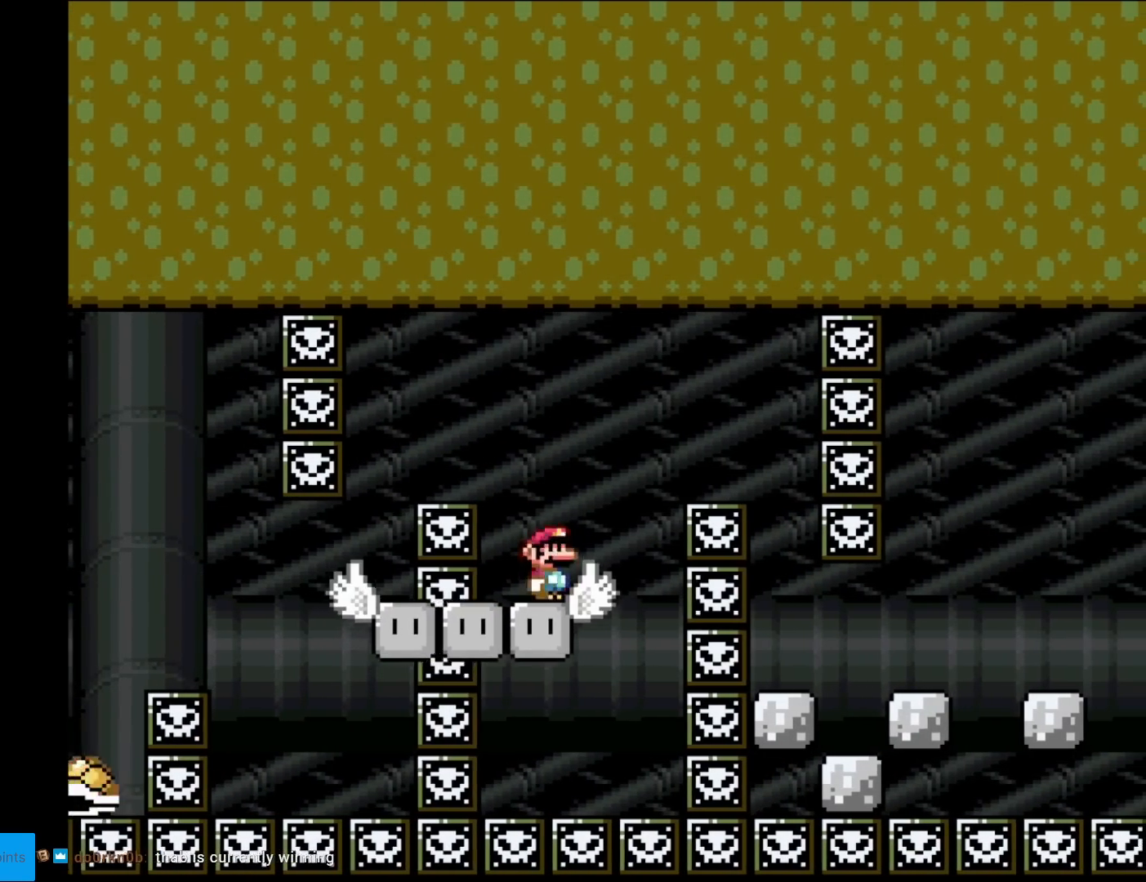
{"buttons": ["A", "X", "DPAD_RIGHT"], "events": [[17, "DPAD_RIGHT", "down"], [50, "A", "down"], [134, "A", "up"], [201, "A", "down"]]}
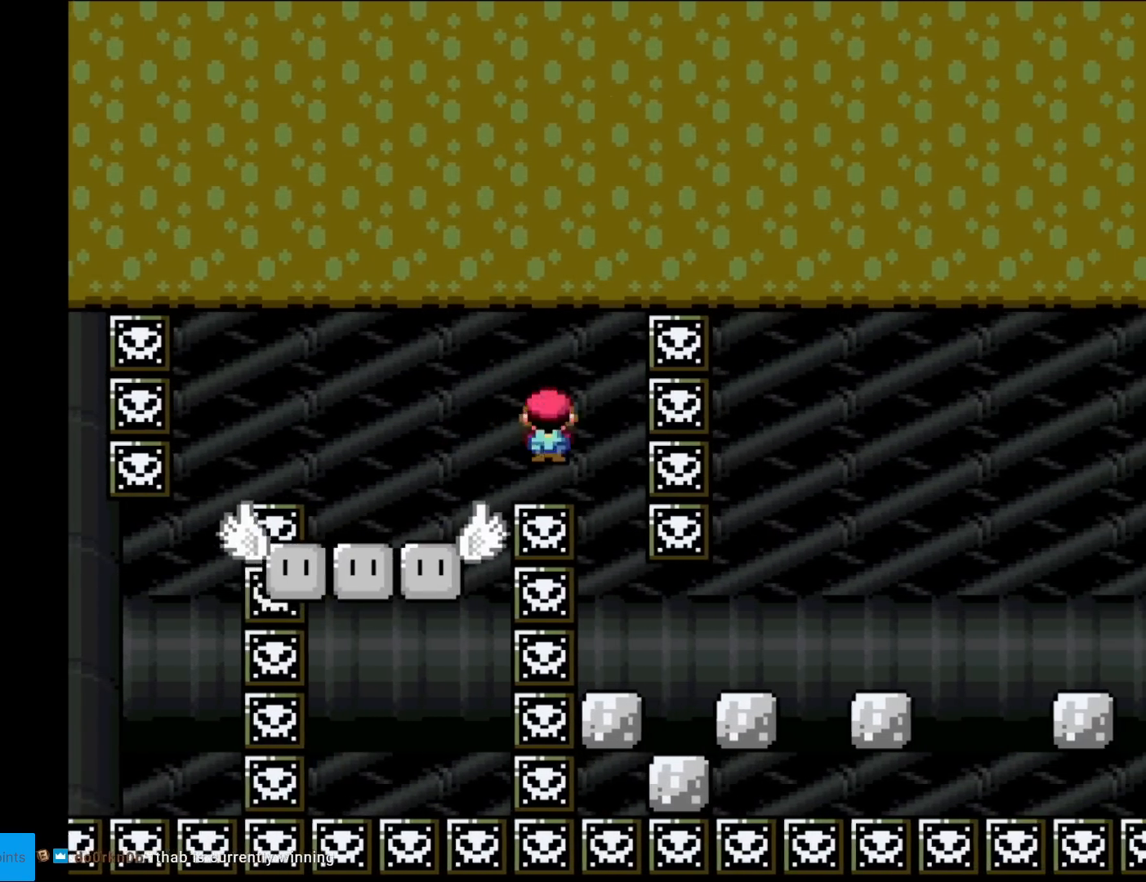
{"buttons": ["A", "X", "DPAD_RIGHT"], "events": [[100, "DPAD_LEFT", "down"], [100, "DPAD_RIGHT", "up"], [250, "DPAD_LEFT", "up"], [333, "DPAD_RIGHT", "down"]]}
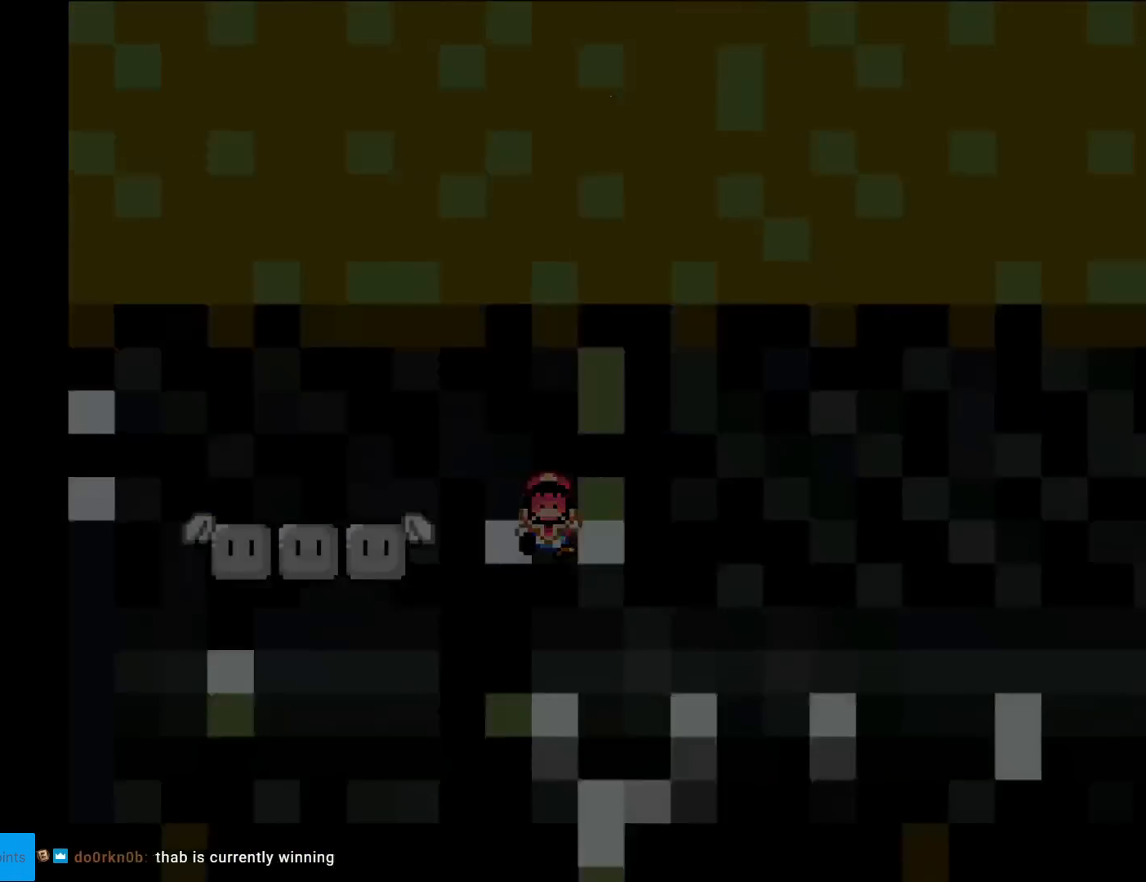
{"buttons": ["A", "X"], "events": [[50, "DPAD_RIGHT", "up"]]}
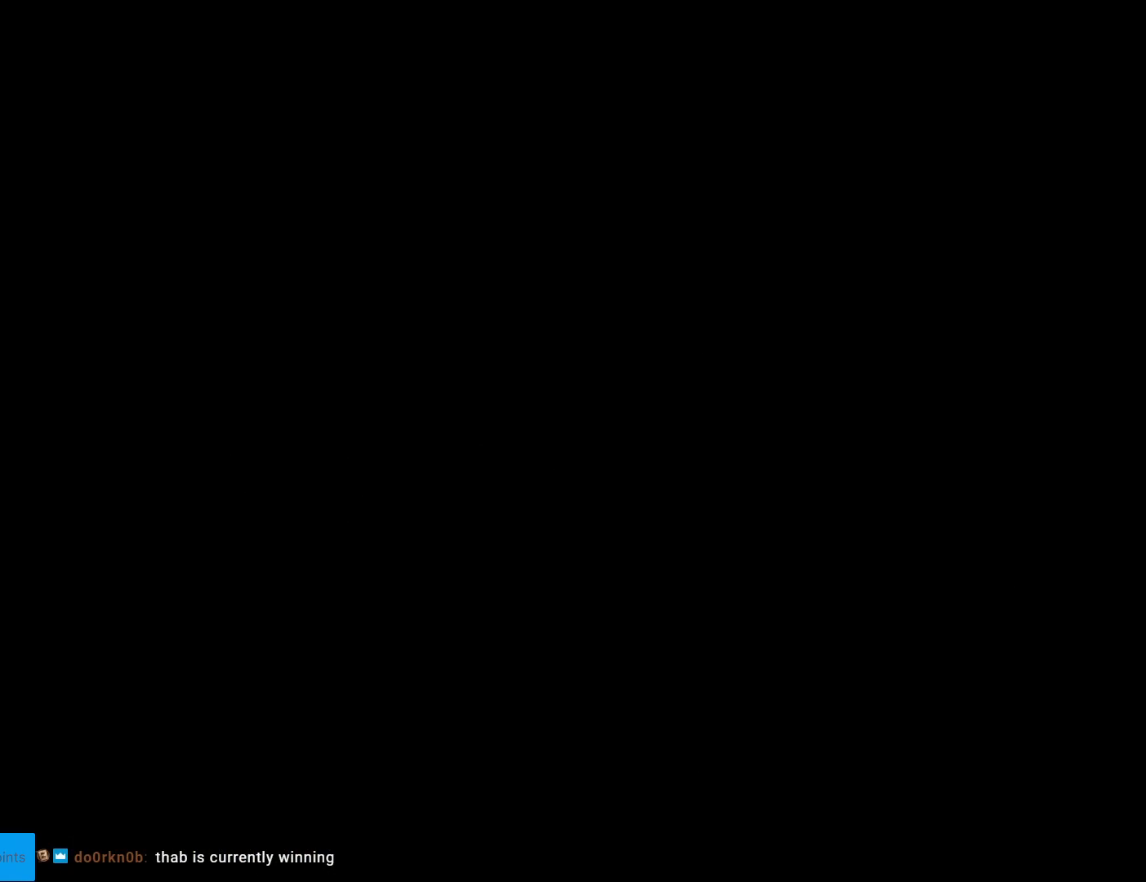
{"buttons": [], "events": [[83, "A", "up"], [83, "X", "up"]]}
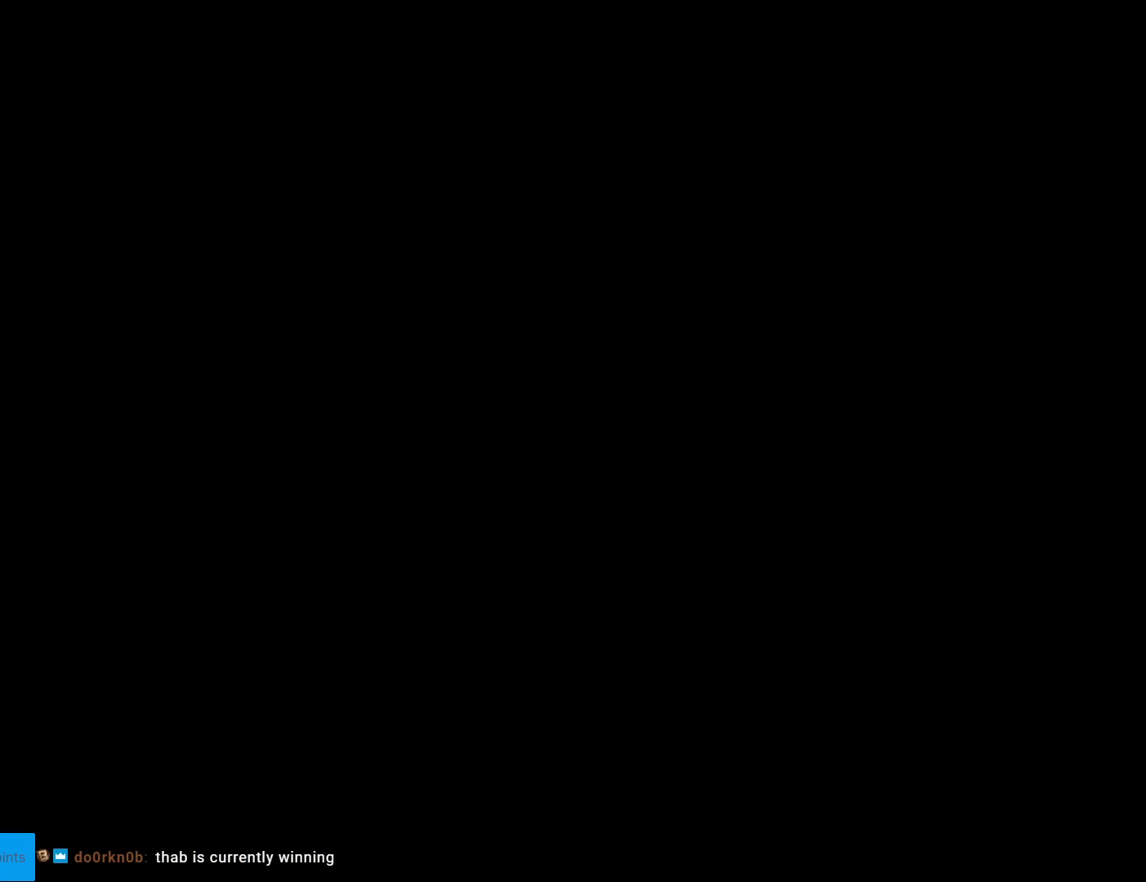
{"buttons": [], "events": []}
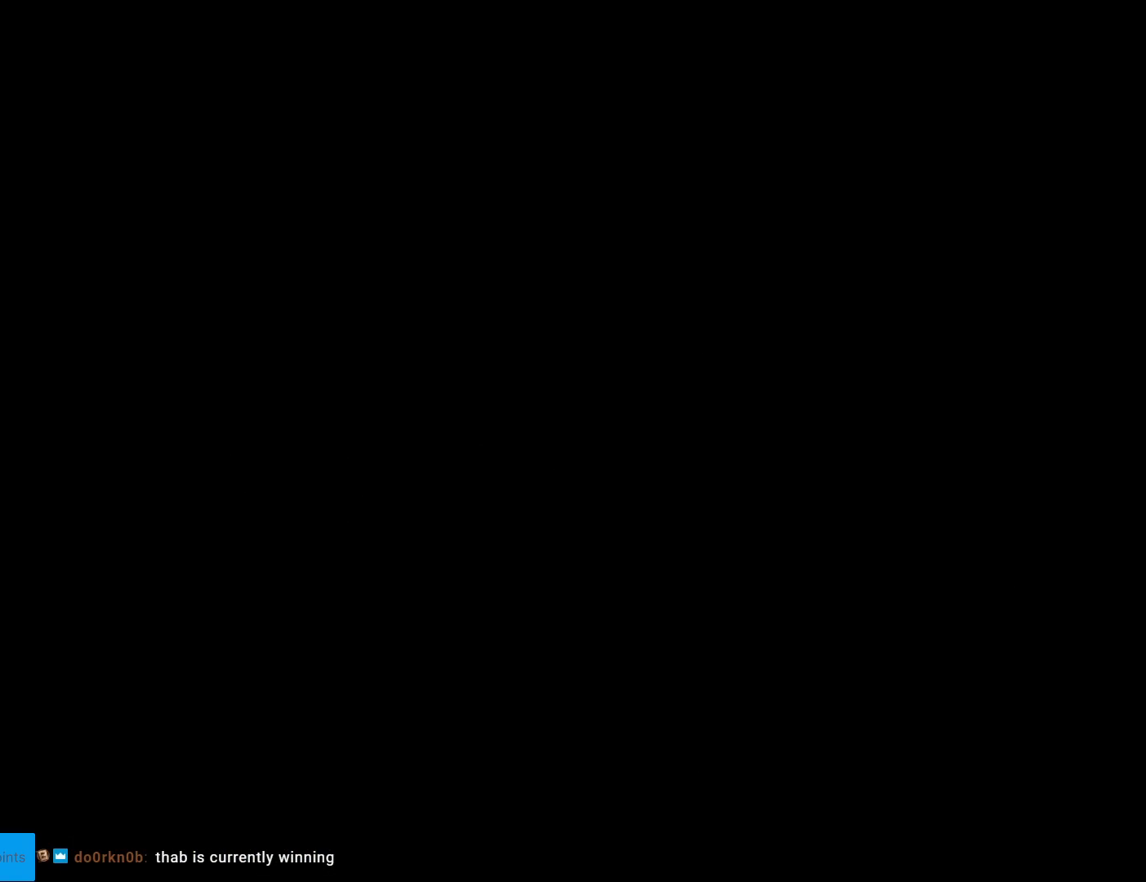
{"buttons": [], "events": []}
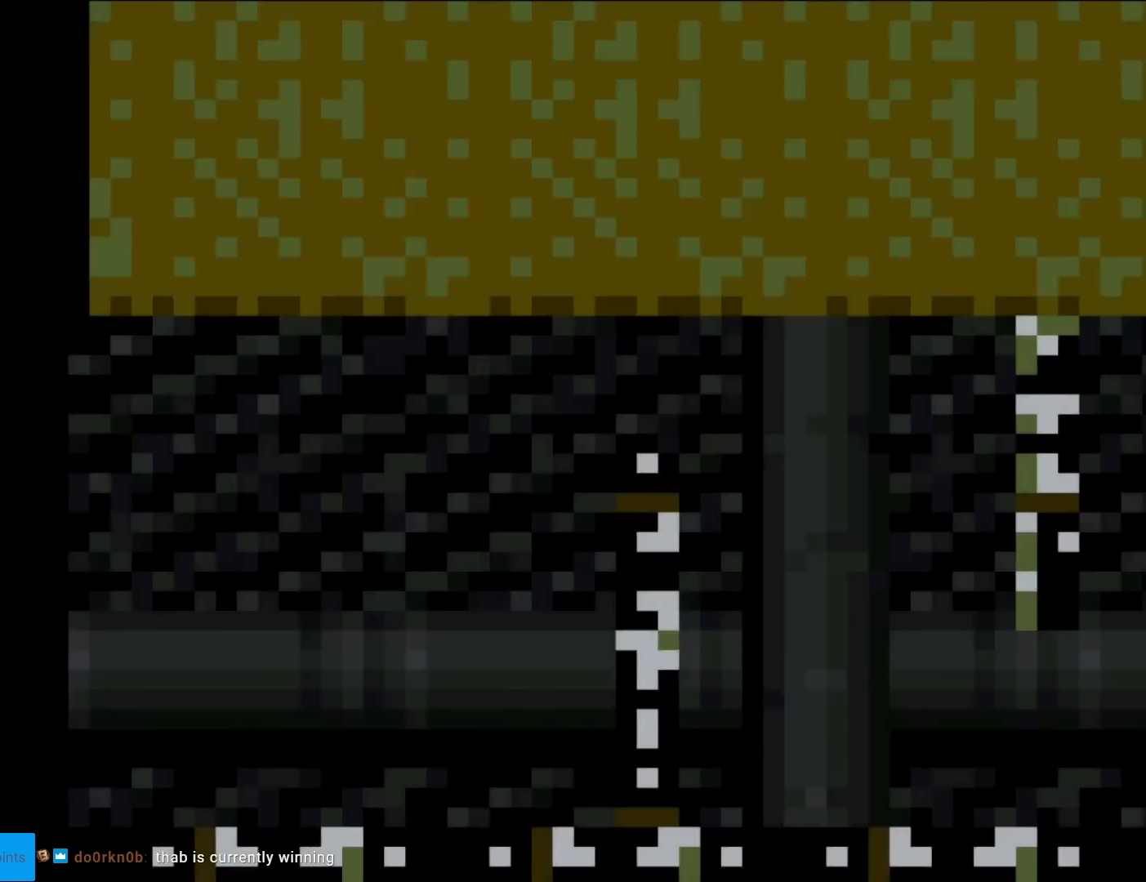
{"buttons": [], "events": []}
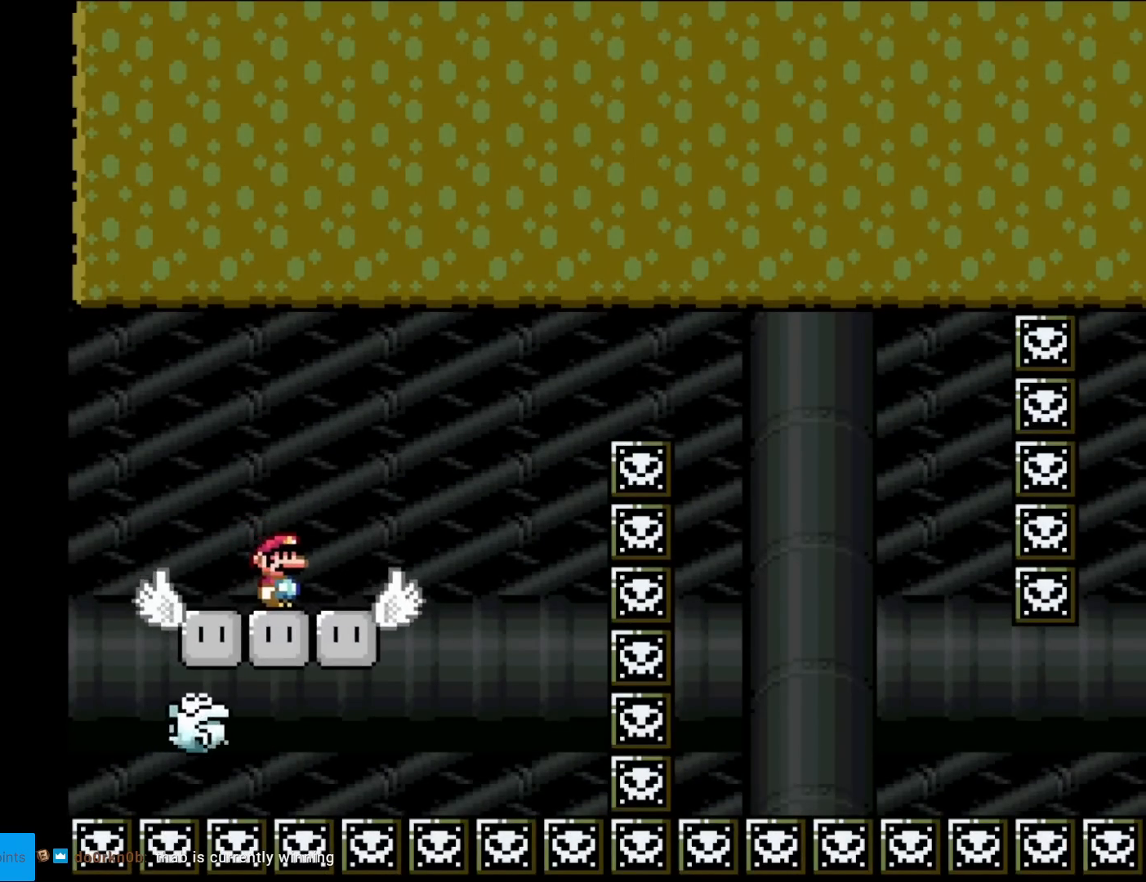
{"buttons": ["A", "X"], "events": [[183, "X", "down"], [450, "A", "down"]]}
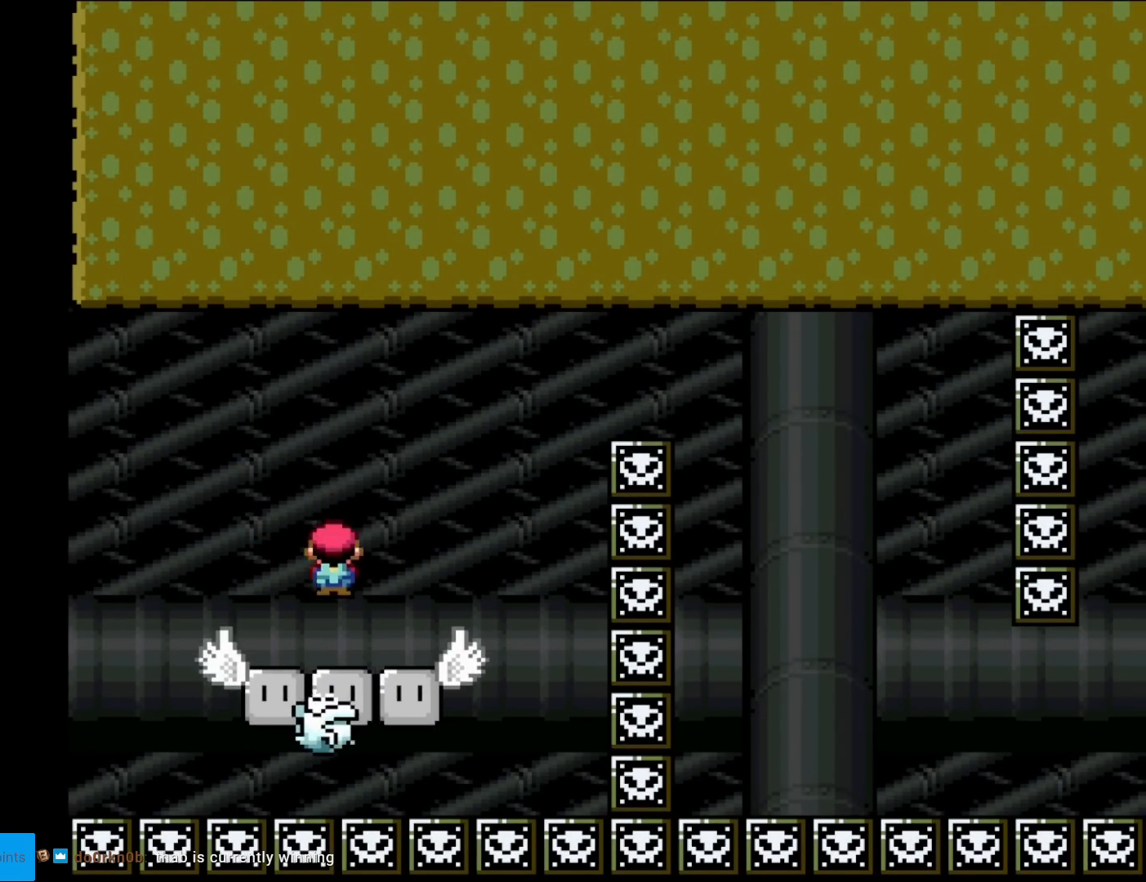
{"buttons": ["X", "DPAD_RIGHT"], "events": [[150, "DPAD_RIGHT", "down"], [384, "A", "up"]]}
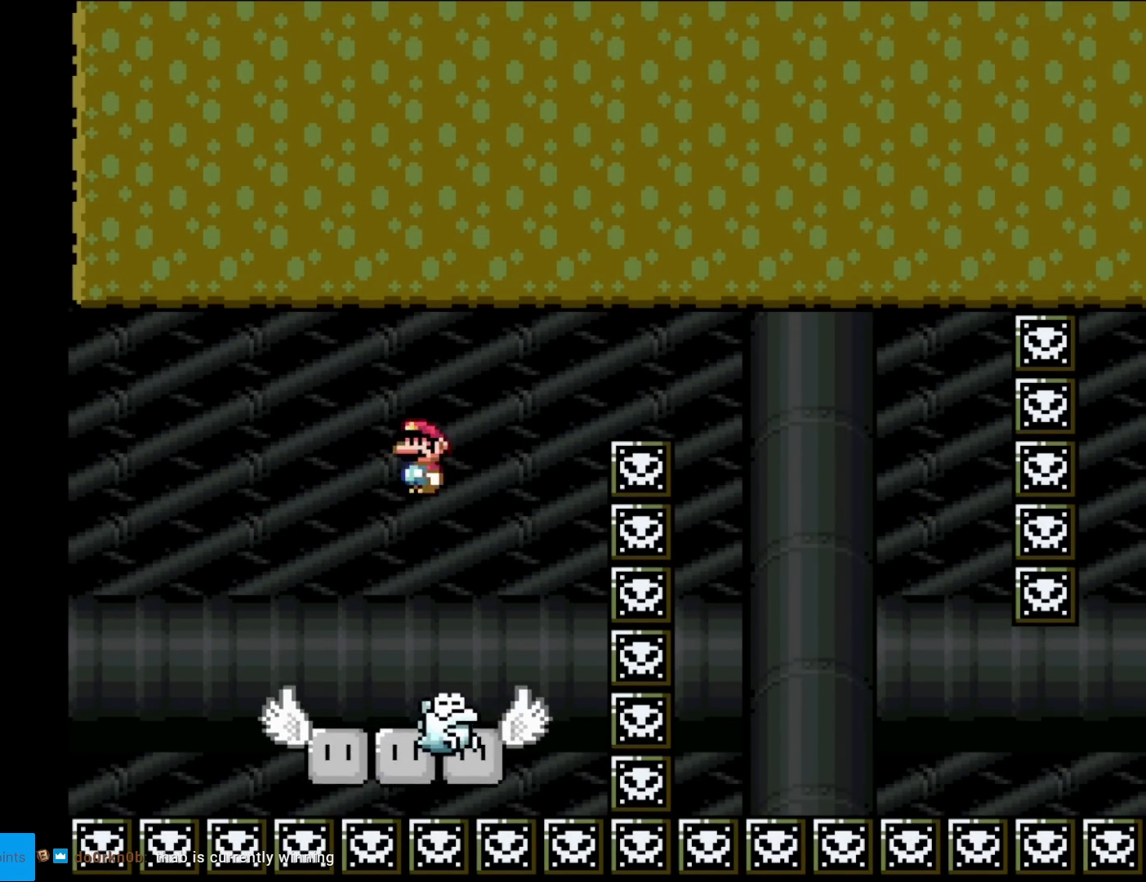
{"buttons": ["A", "X", "DPAD_RIGHT"], "events": [[100, "A", "down"], [134, "DPAD_RIGHT", "up"], [150, "DPAD_LEFT", "down"], [267, "DPAD_LEFT", "up"], [334, "DPAD_RIGHT", "down"]]}